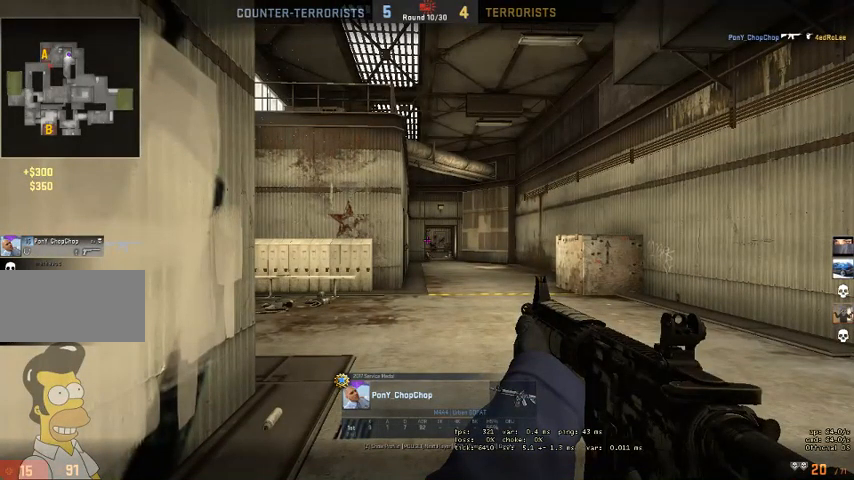
Gameplay with keyboard and mouse; each line is a JSON object with the keys and mouse buttons held at the frame after it. "events" lists presses ("down") and releases ("up") of "a", "ctrl", "d", "e", "q", "s", "shift", "space", "w", "mouse_left", "mouse_wheel", "mouse_right", "mouse_mb4" and "mouse_mb5" between this image and that frame as [ms after this image, input, new state], when the widget could be followed in between. "mouse_left", "mouse_wheel", "mouse_right", "mouse_mb4", "mouse_mb5" = the "left", "wheel", "right", "mb4", "mb5" buttons of the "mouse" list. No other keys are recorded. "wheel" means that the mouse wheel is clicked or scrolled. Mouse movement is not recorded.
{"keys": [], "mouse": [], "events": [[33, "mouse_left", "down"], [133, "mouse_left", "up"]]}
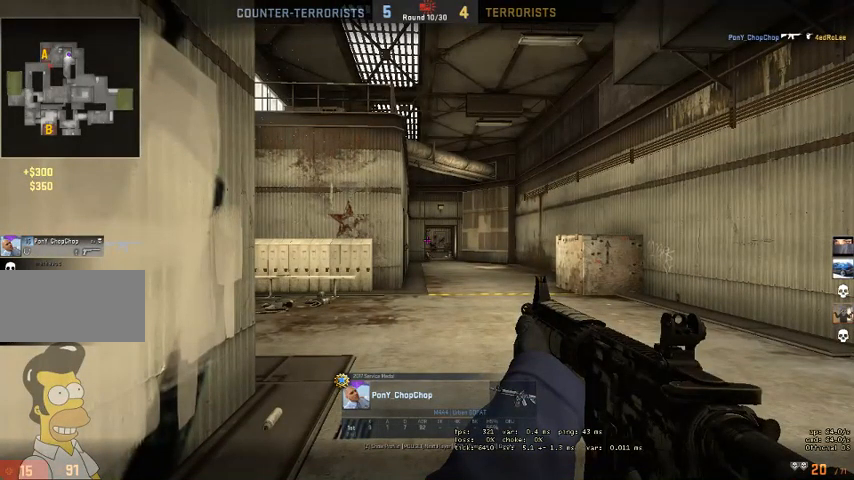
{"keys": [], "mouse": [], "events": []}
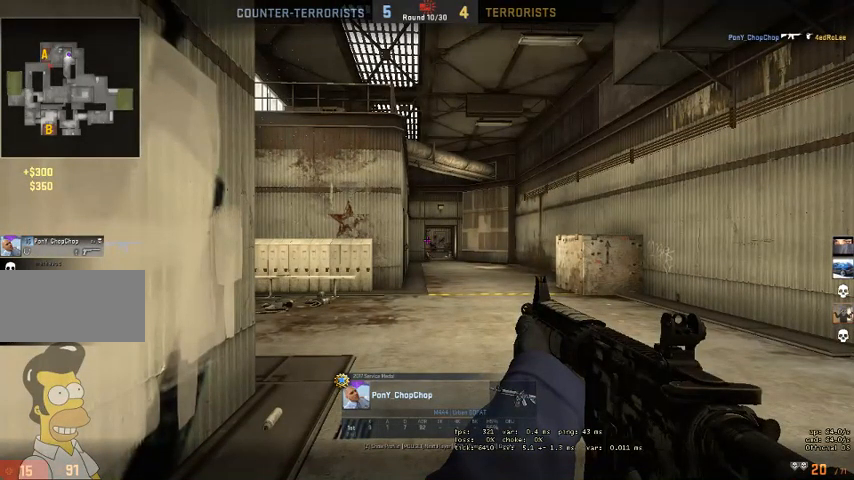
{"keys": [], "mouse": [], "events": [[267, "mouse_right", "down"], [367, "mouse_right", "up"]]}
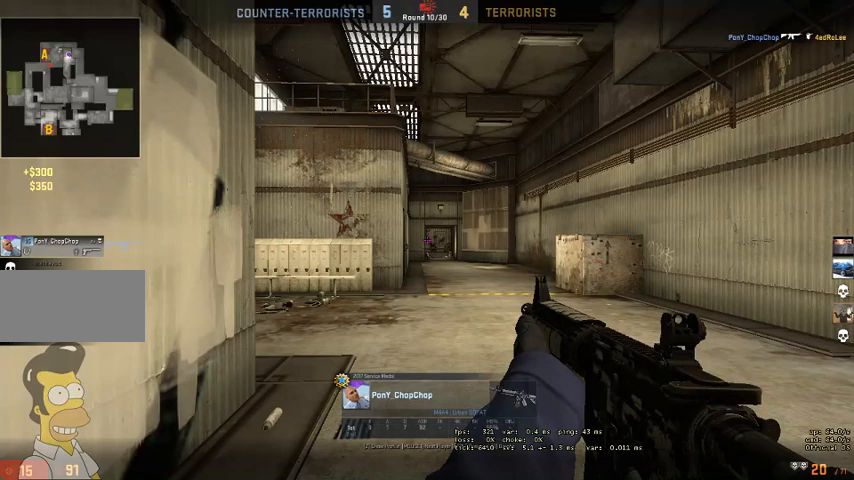
{"keys": [], "mouse": [], "events": []}
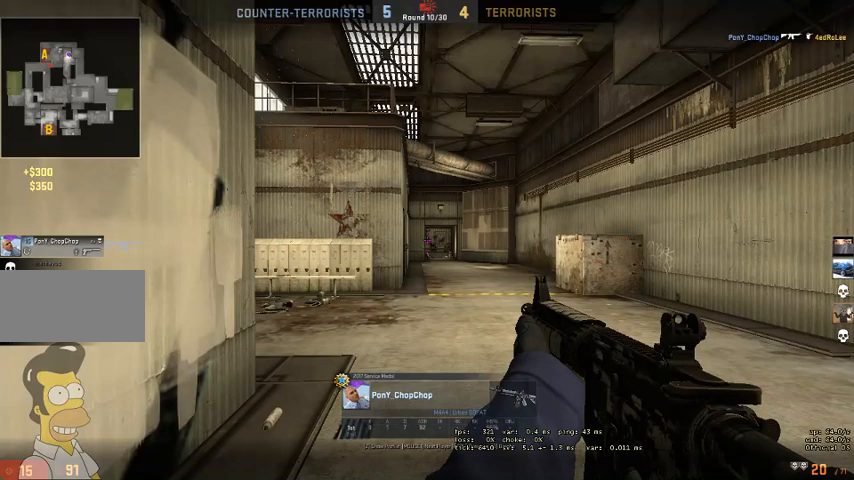
{"keys": [], "mouse": [], "events": []}
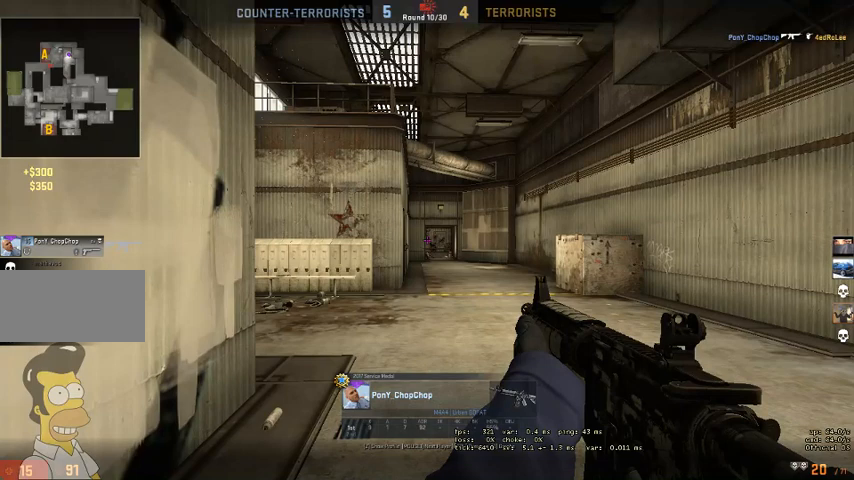
{"keys": [], "mouse": [], "events": []}
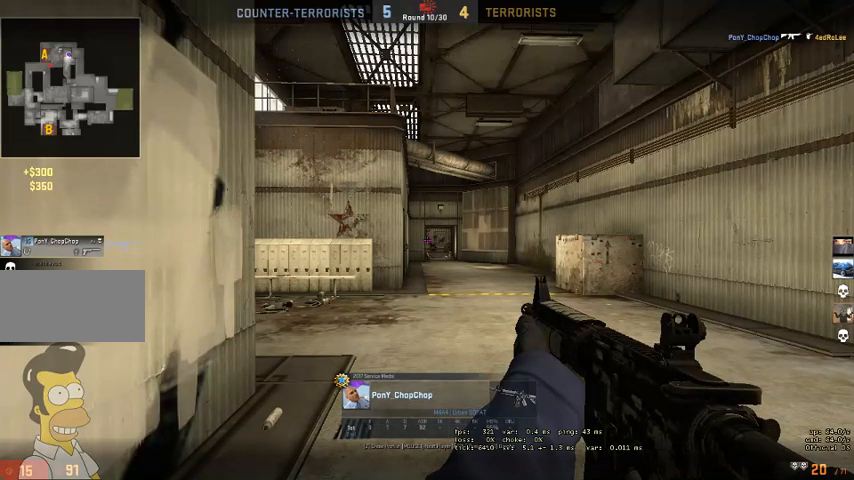
{"keys": [], "mouse": [], "events": []}
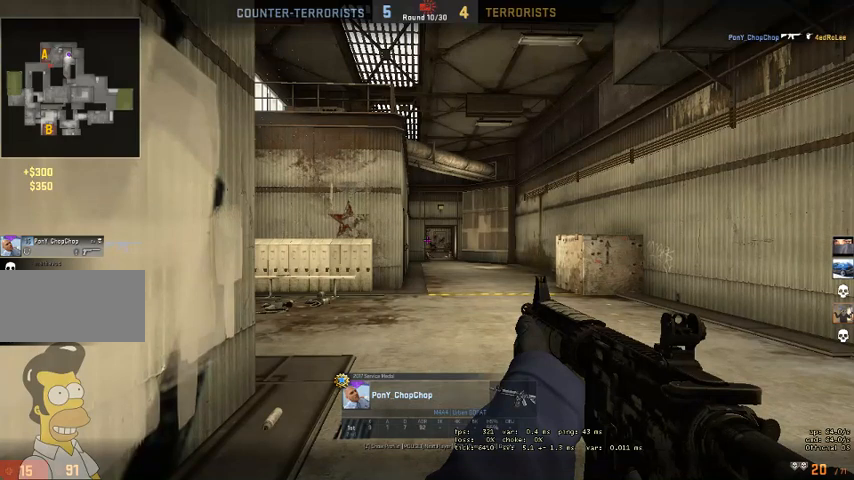
{"keys": [], "mouse": [], "events": []}
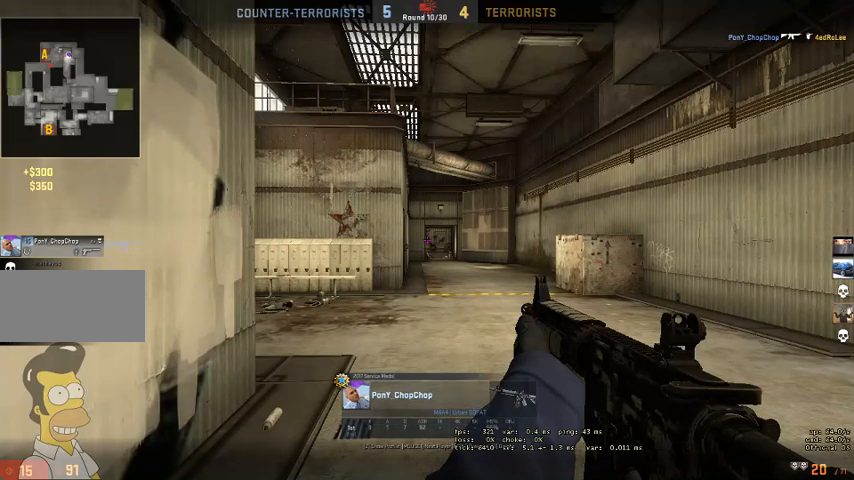
{"keys": [], "mouse": [], "events": []}
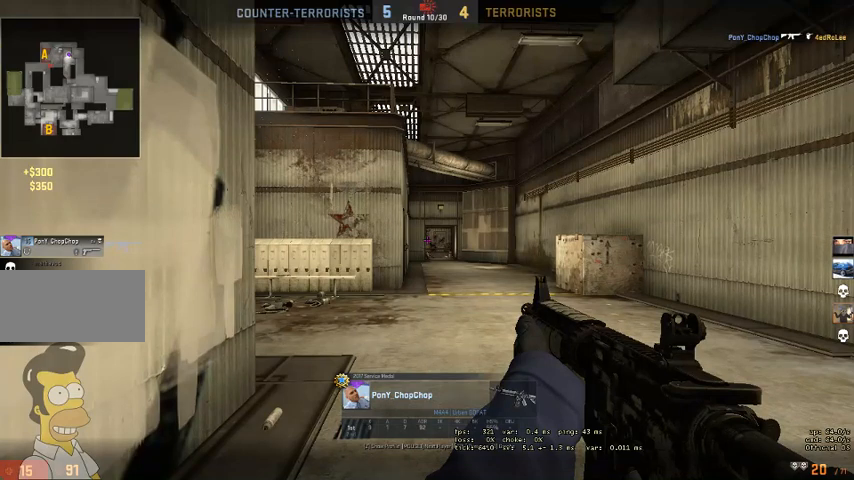
{"keys": [], "mouse": [], "events": [[200, "mouse_left", "down"], [333, "mouse_left", "up"]]}
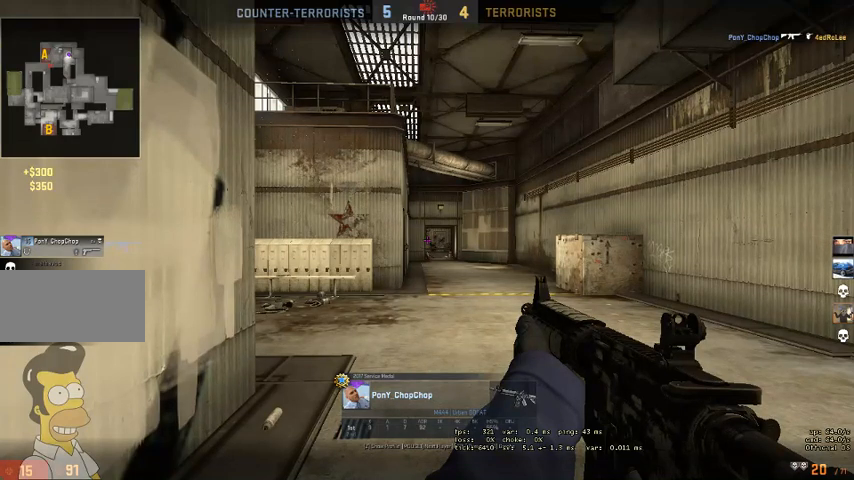
{"keys": [], "mouse": [], "events": []}
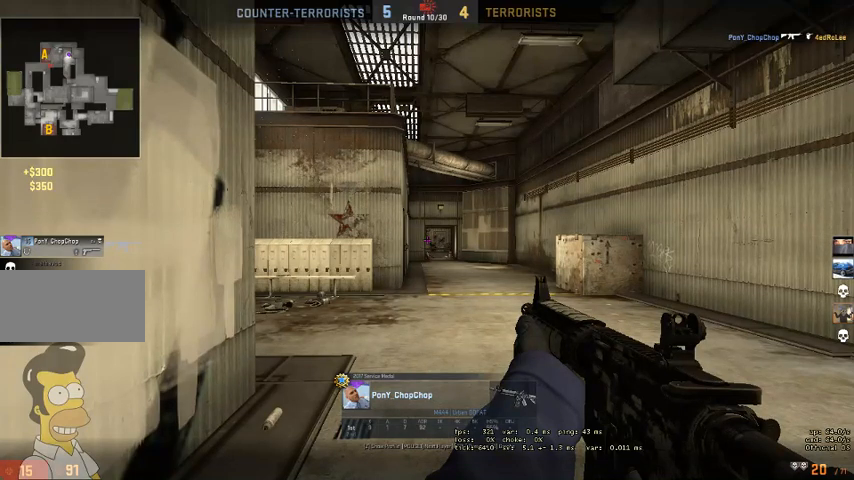
{"keys": [], "mouse": [], "events": []}
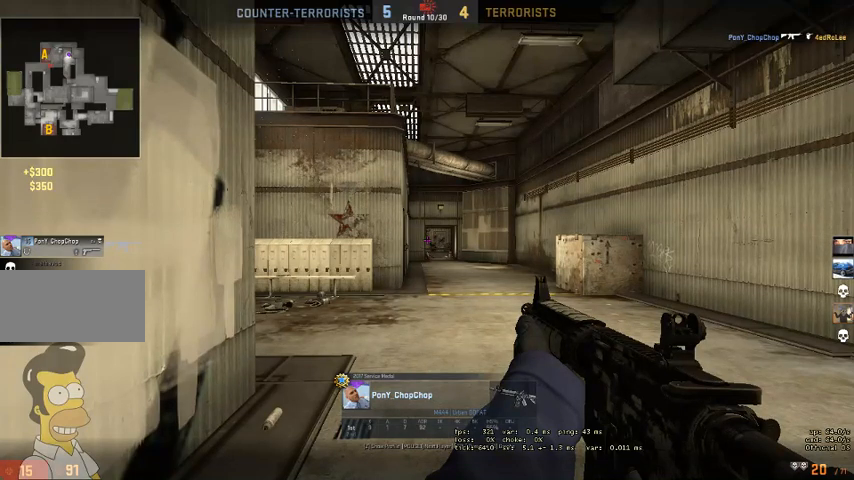
{"keys": [], "mouse": [], "events": []}
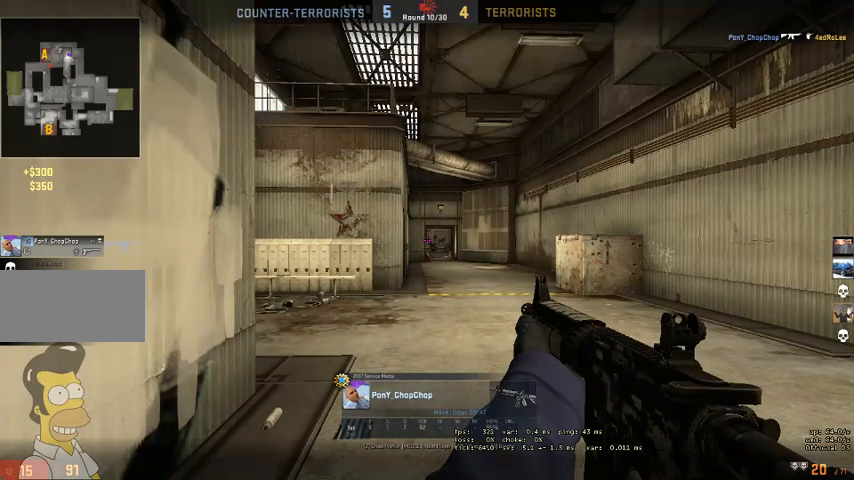
{"keys": [], "mouse": [], "events": []}
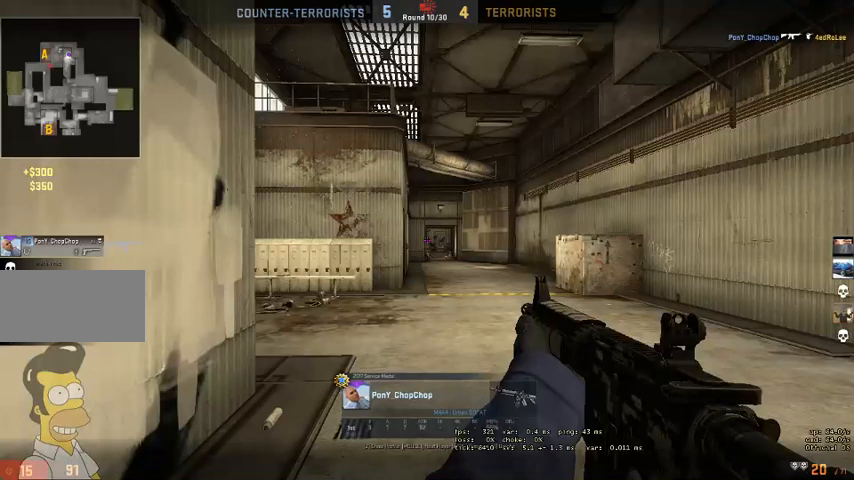
{"keys": [], "mouse": [], "events": [[167, "mouse_left", "down"], [267, "mouse_left", "up"]]}